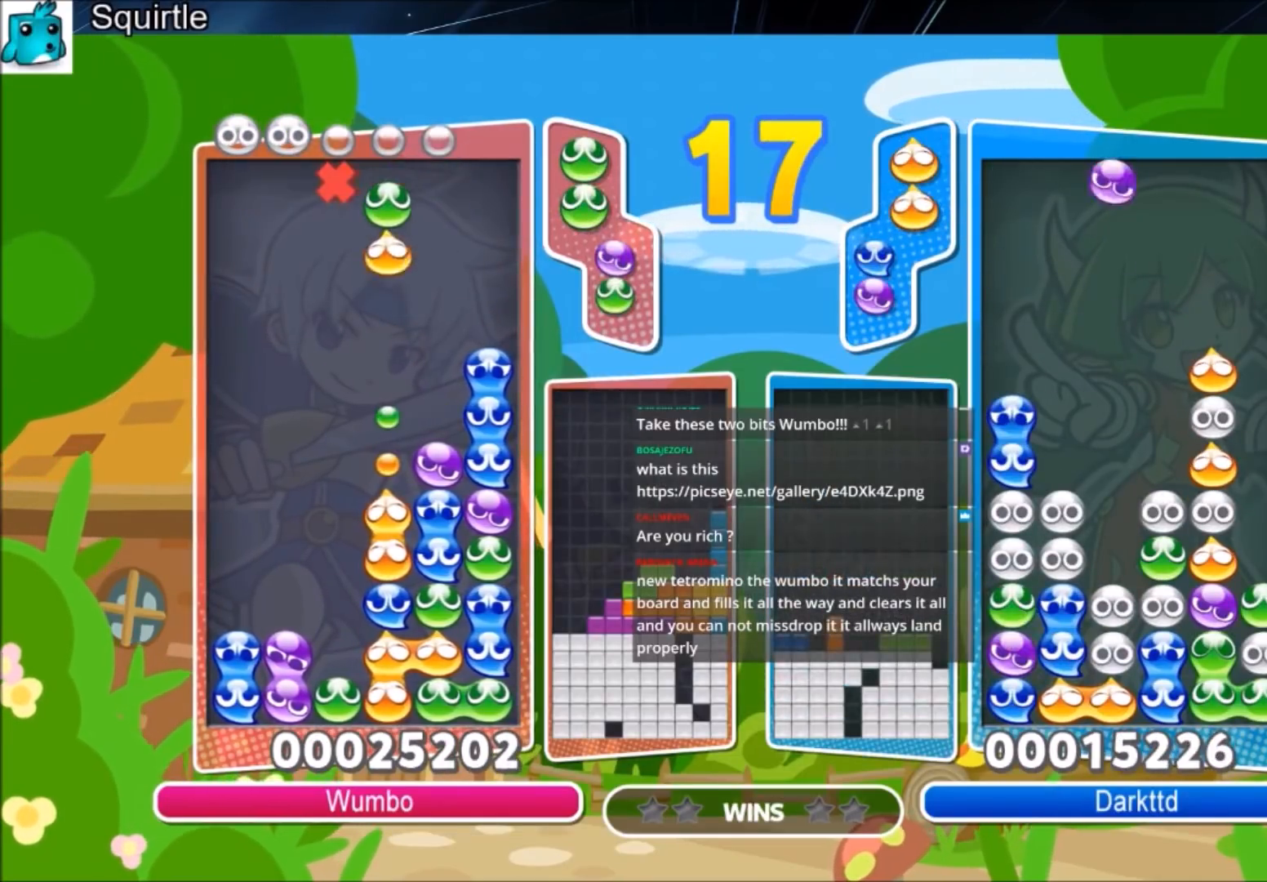
Gameplay with keyboard; each line is a JSON object with the keys held at the frame after it. "events" lists presses ("down") and releases ("up") of "c", "down", "left", "right", "shift", "up", "x" and "z" between this image and that frame as [ms after this image, input, new state], when the widget could be followed in between. No other keys are recorded. Mouse input is not recorded.
{"keys": ["up"], "events": [[267, "up", "down"]]}
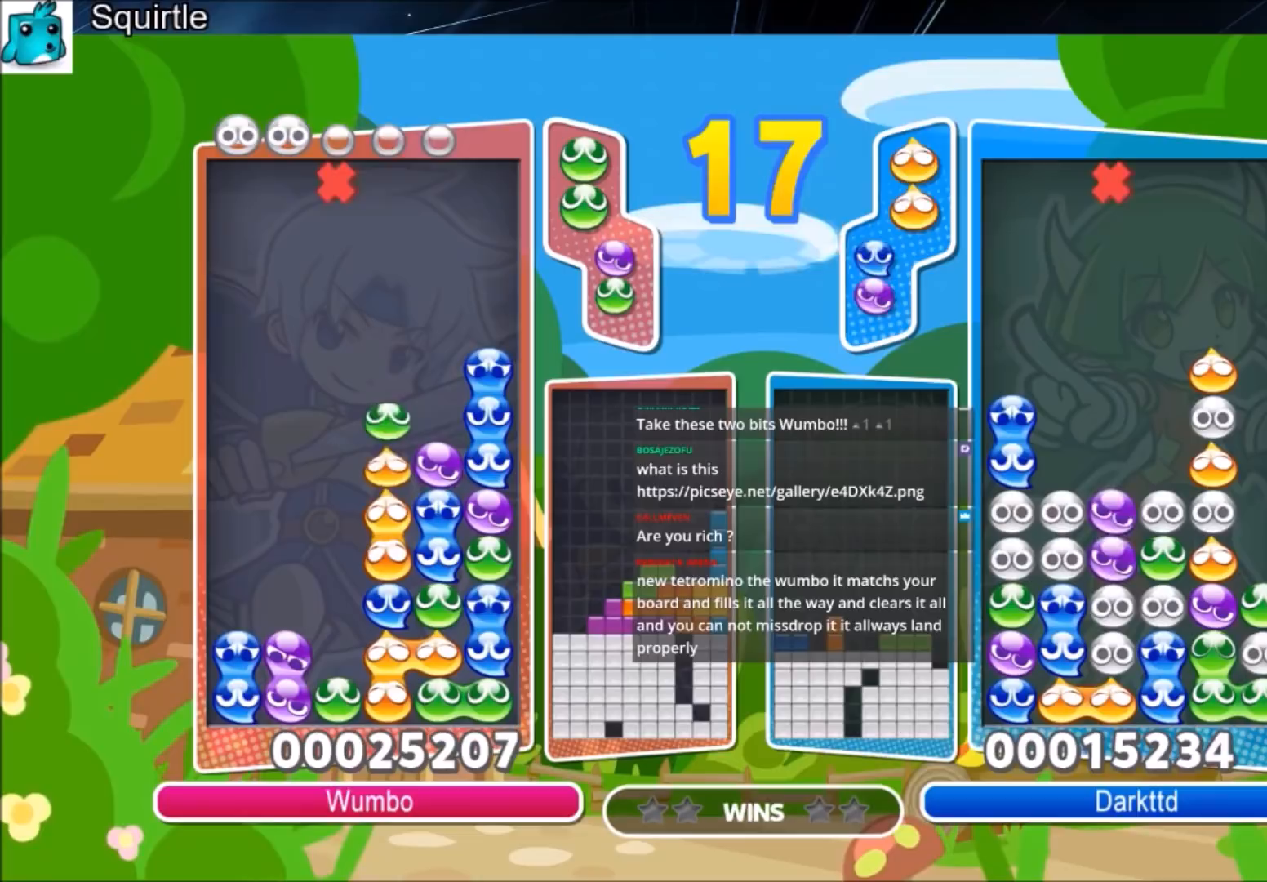
{"keys": ["up"], "events": []}
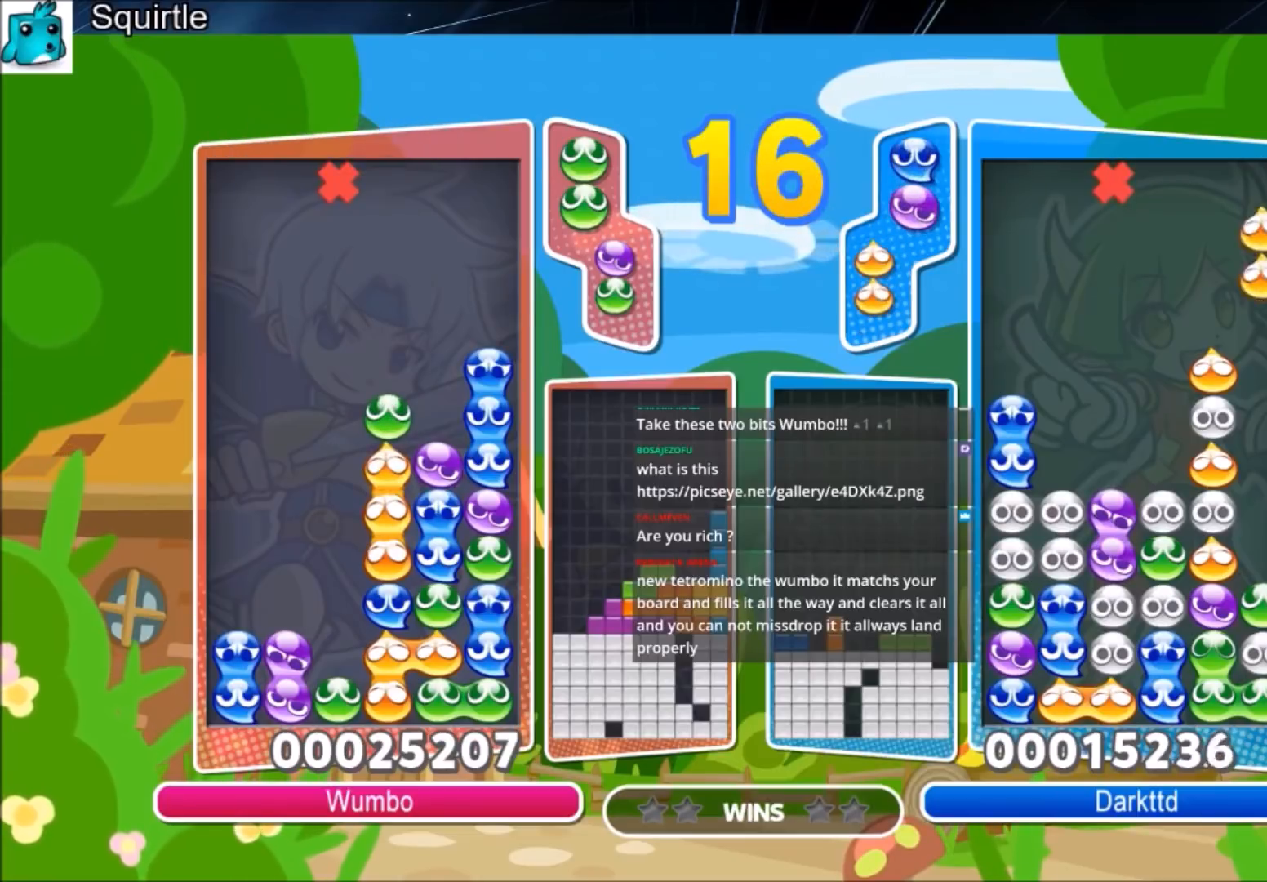
{"keys": ["up"], "events": []}
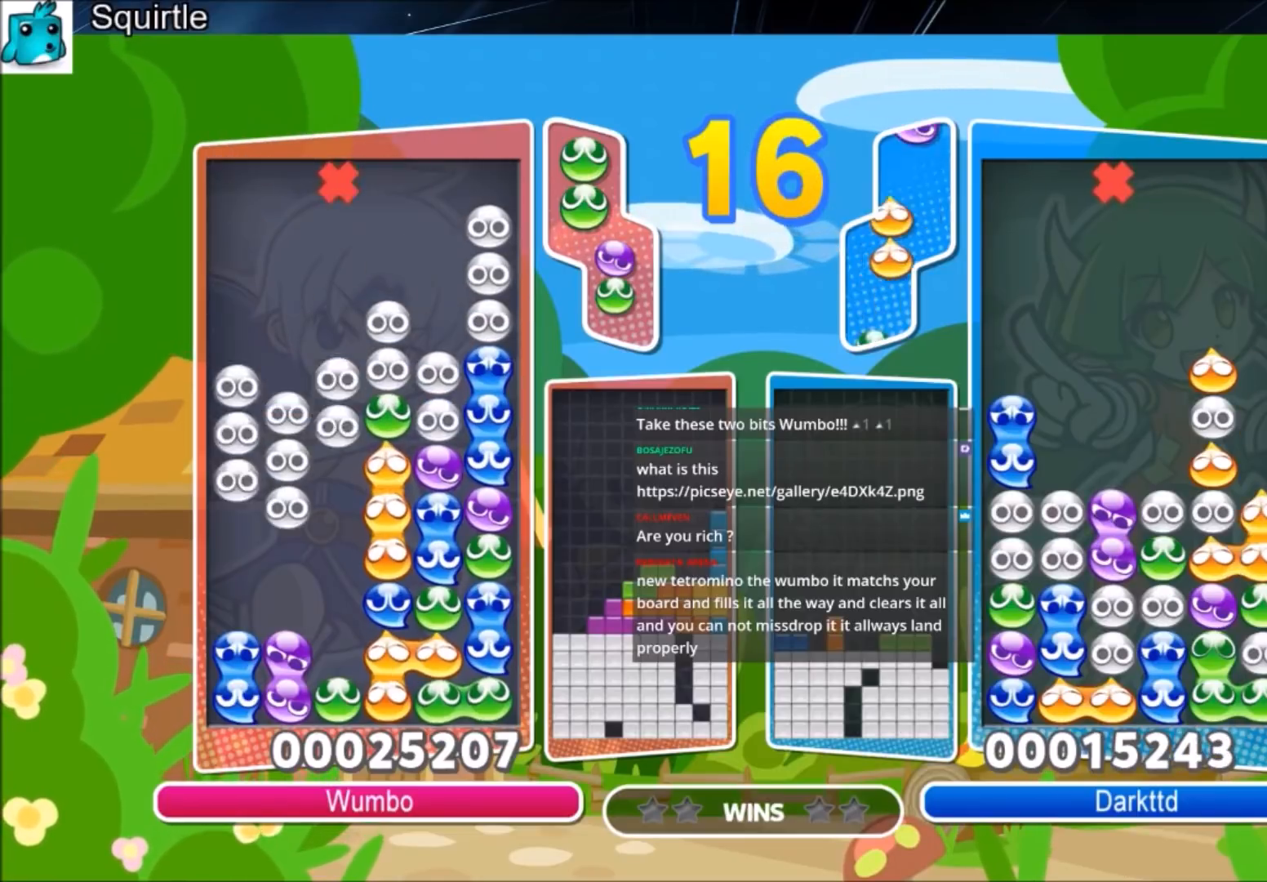
{"keys": [], "events": [[401, "up", "up"]]}
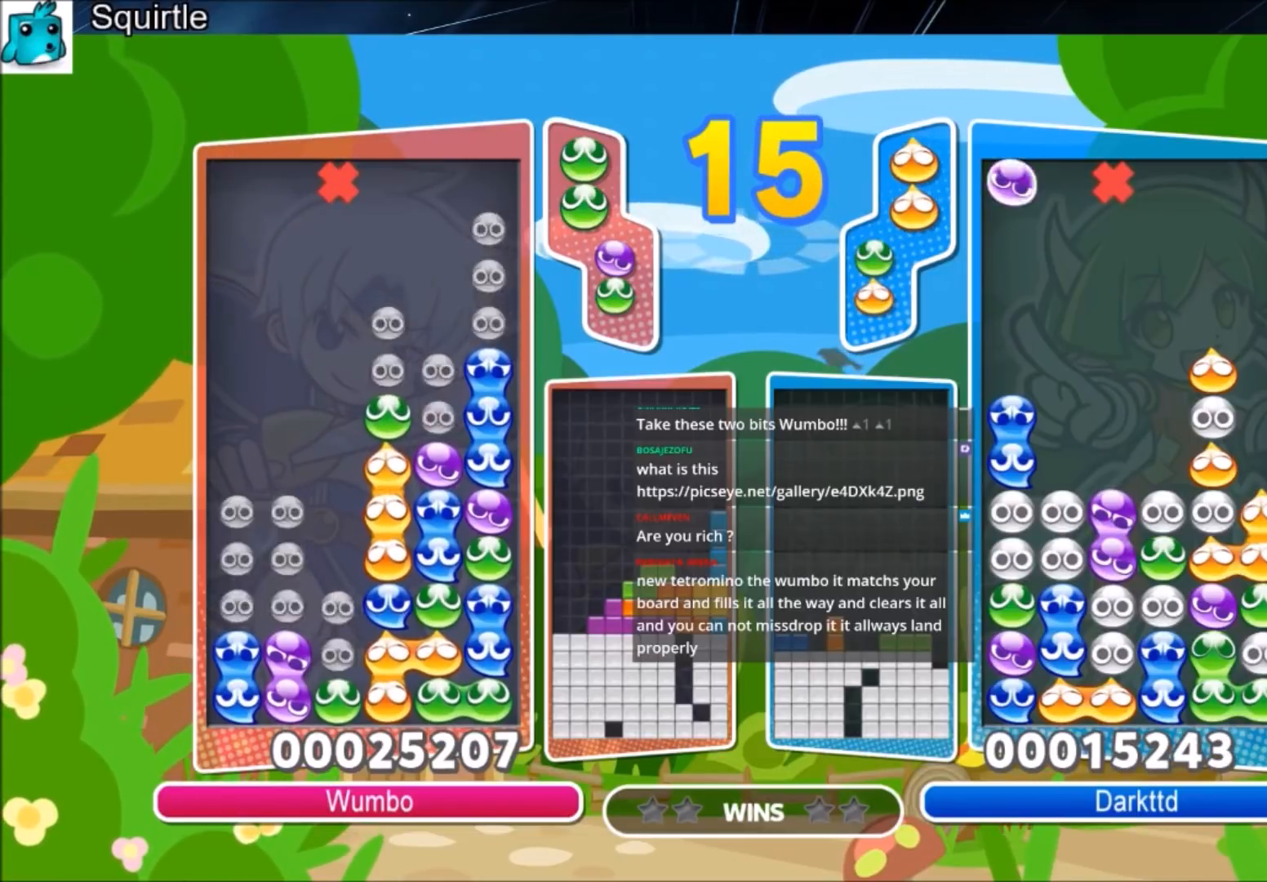
{"keys": ["up"], "events": [[267, "up", "down"]]}
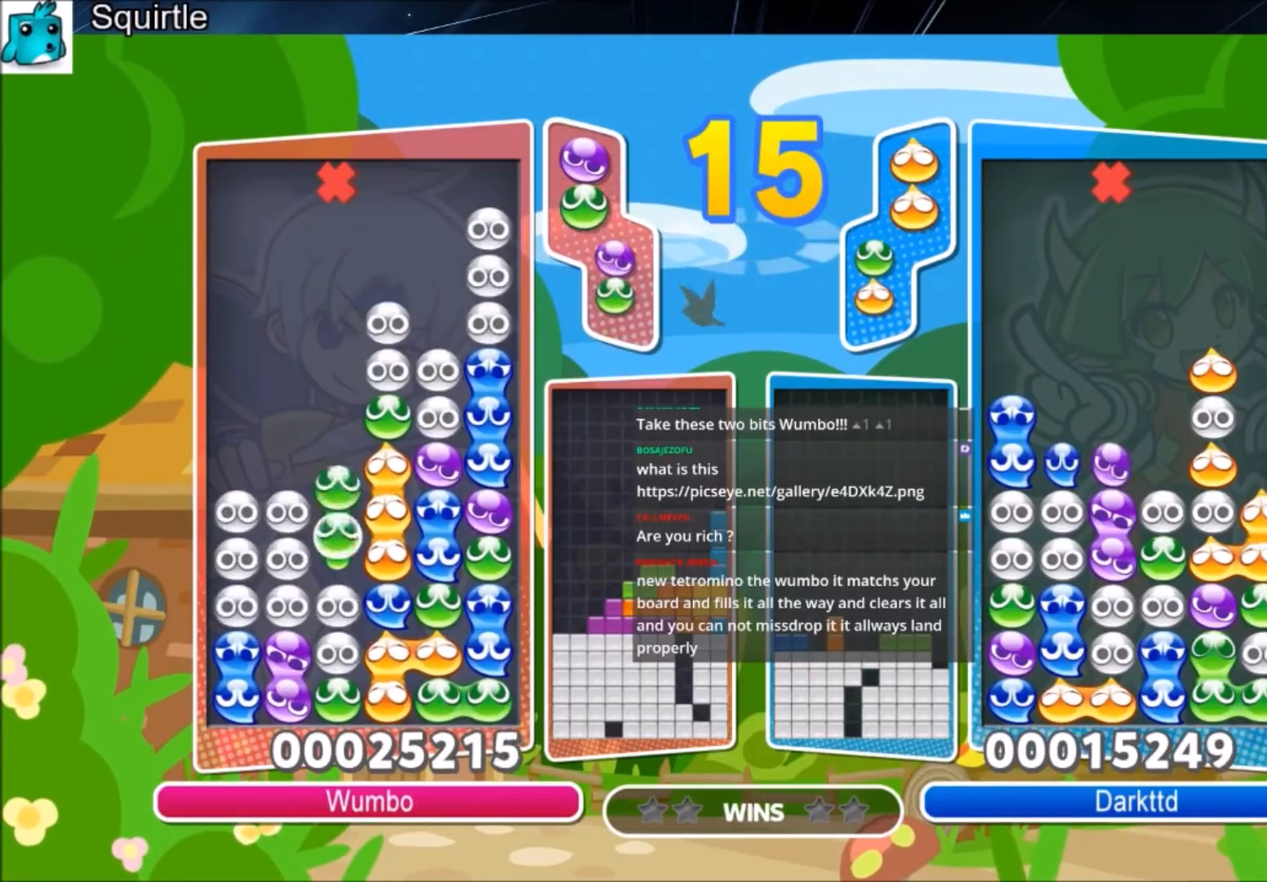
{"keys": ["up"], "events": []}
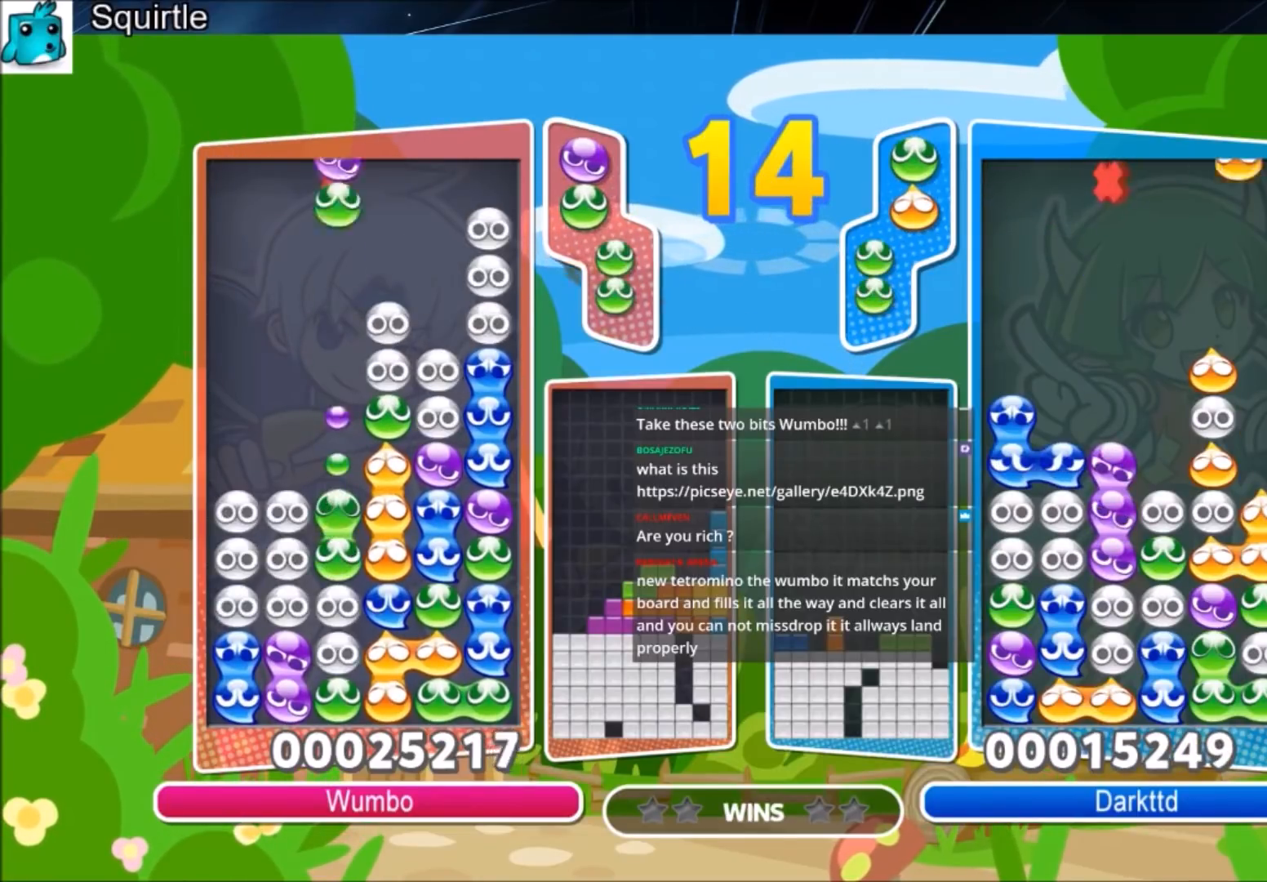
{"keys": [], "events": [[400, "up", "up"]]}
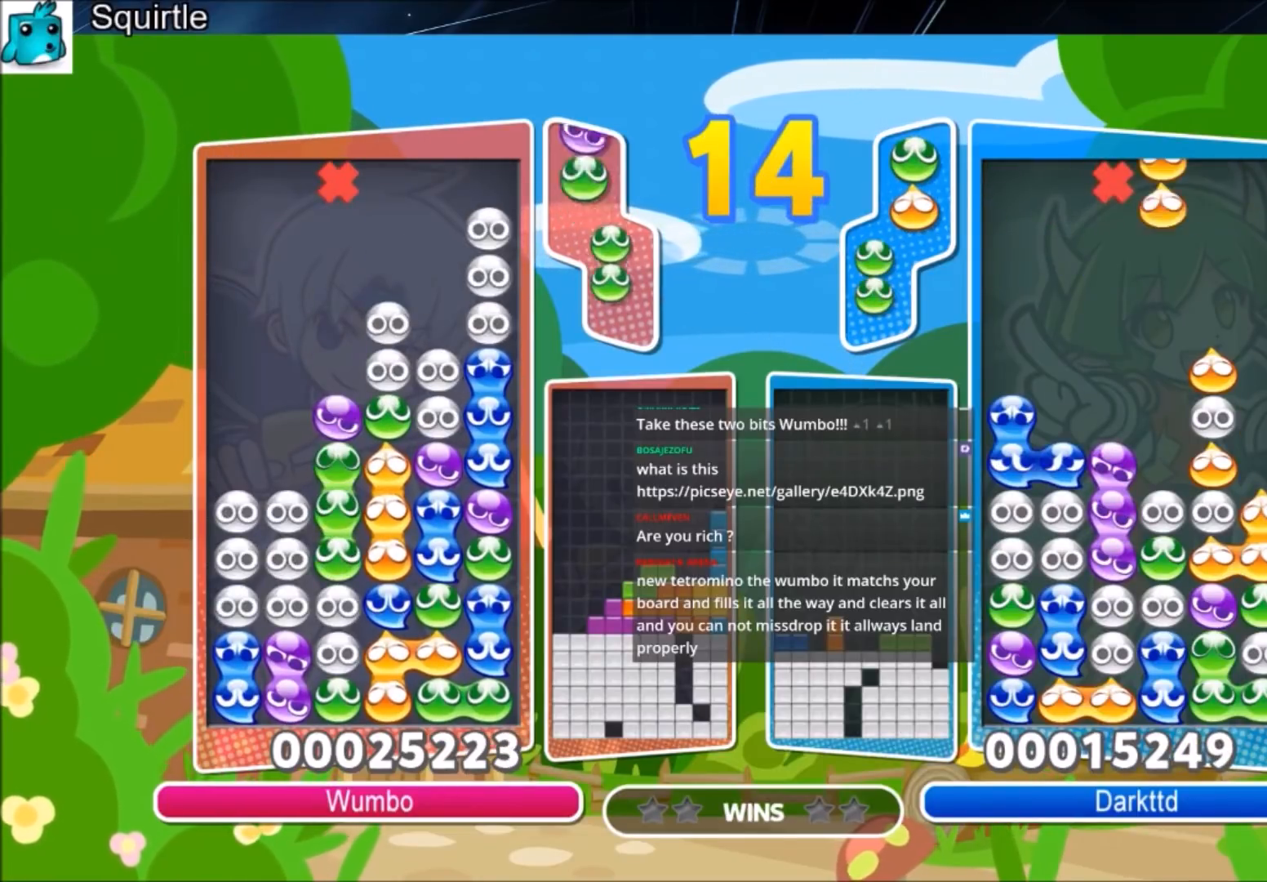
{"keys": ["up"], "events": [[67, "z", "down"], [167, "z", "up"], [267, "z", "down"], [300, "up", "down"], [401, "z", "up"]]}
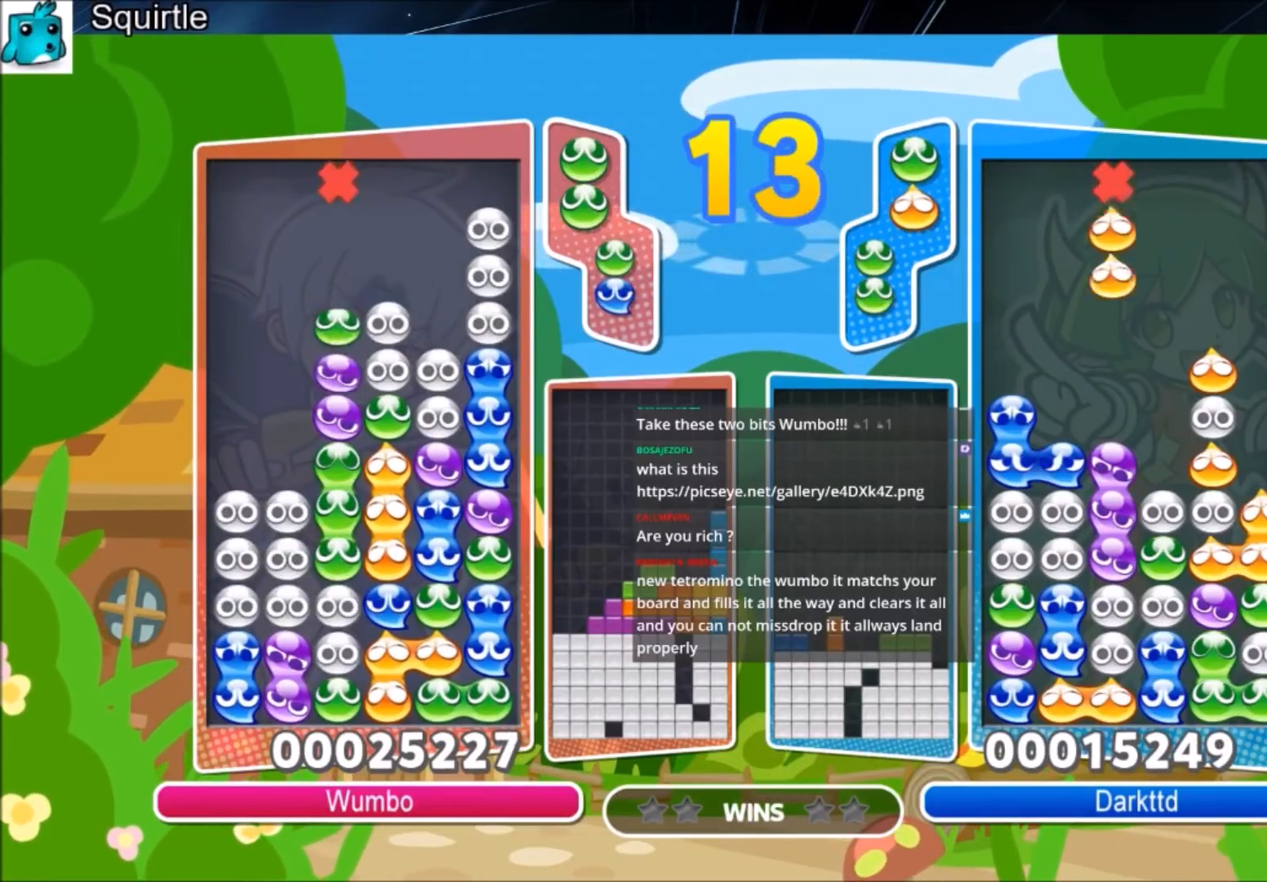
{"keys": ["left", "up"], "events": [[200, "left", "down"], [200, "up", "up"], [333, "up", "down"]]}
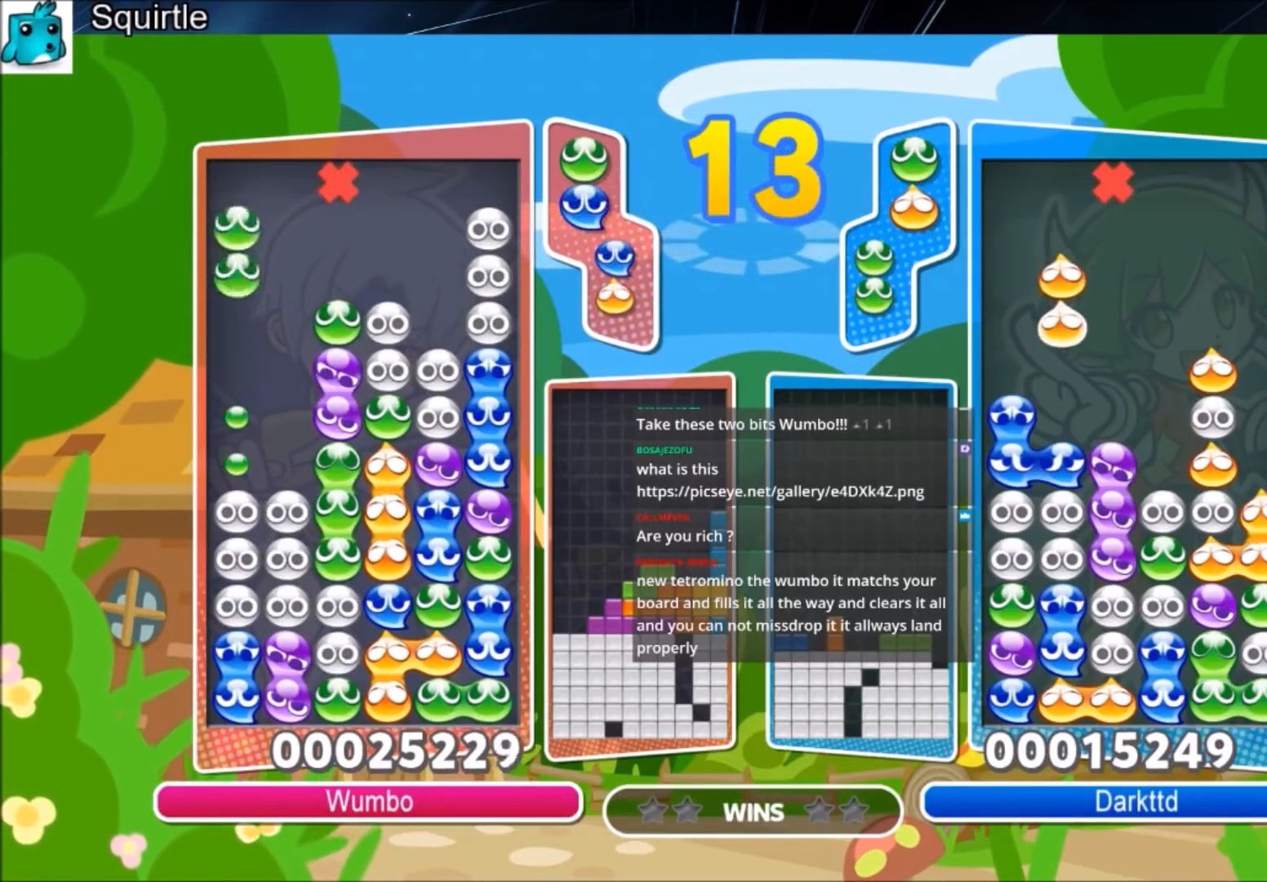
{"keys": ["left", "up"], "events": [[200, "left", "up"], [267, "left", "down"], [300, "up", "up"], [434, "up", "down"]]}
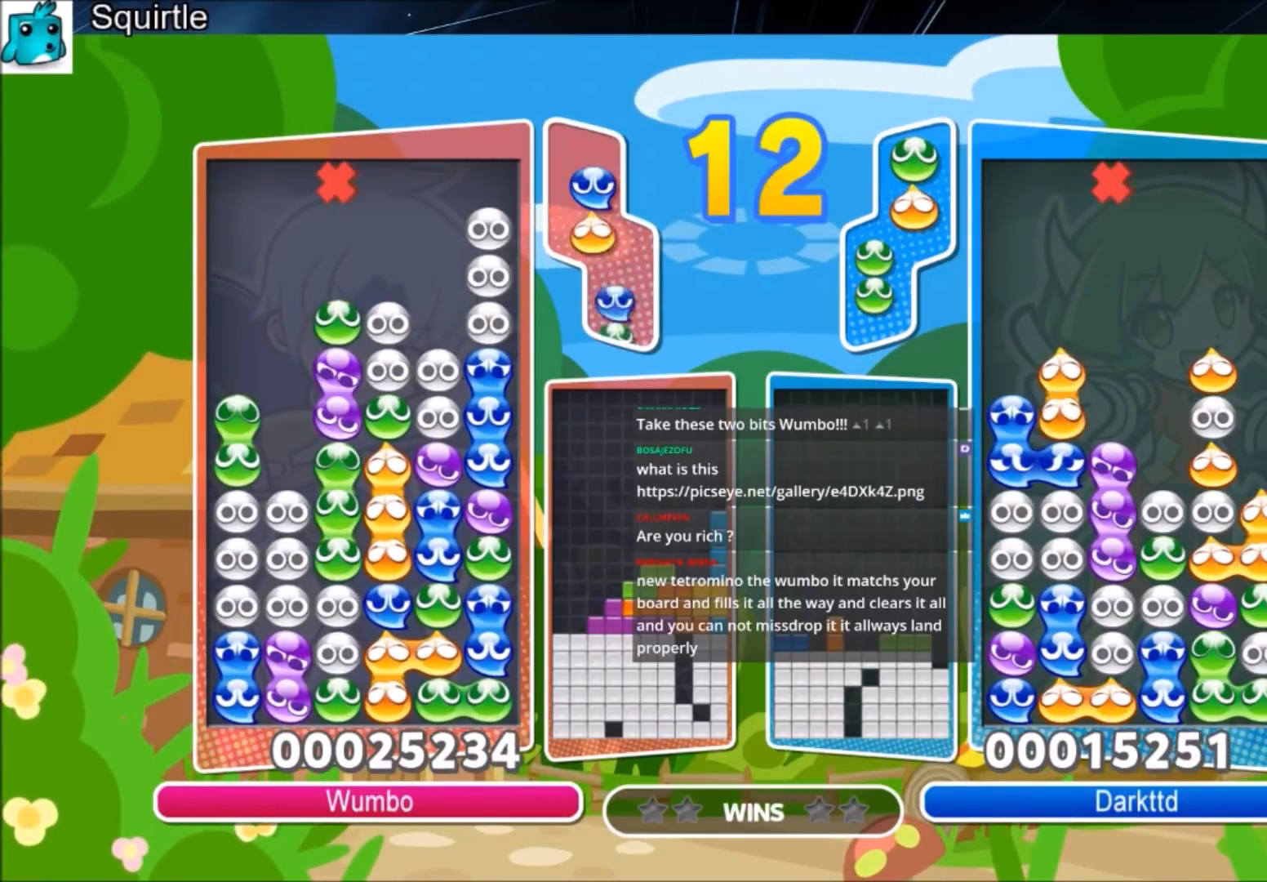
{"keys": [], "events": [[467, "left", "up"], [500, "up", "up"]]}
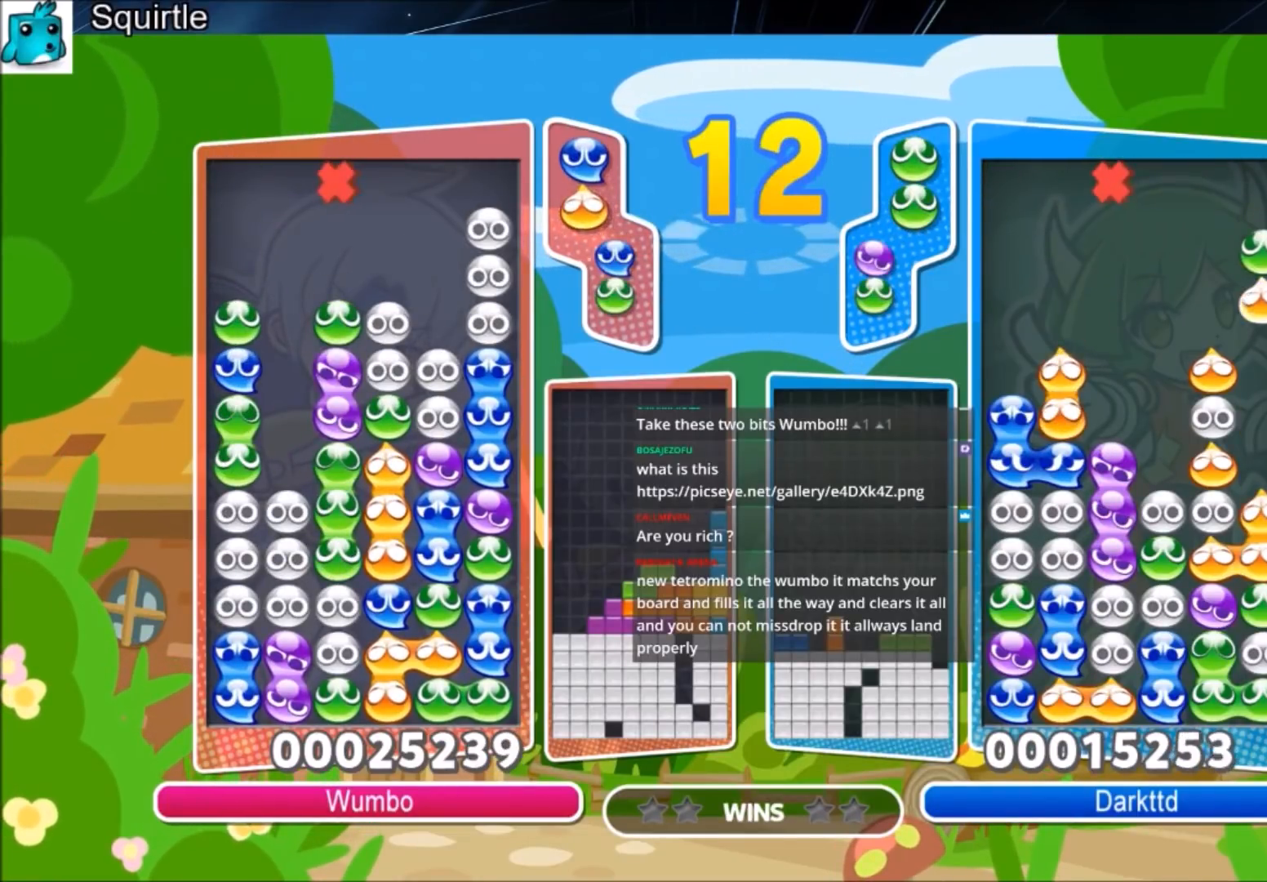
{"keys": ["up"], "events": [[234, "x", "down"], [267, "up", "down"], [367, "x", "up"]]}
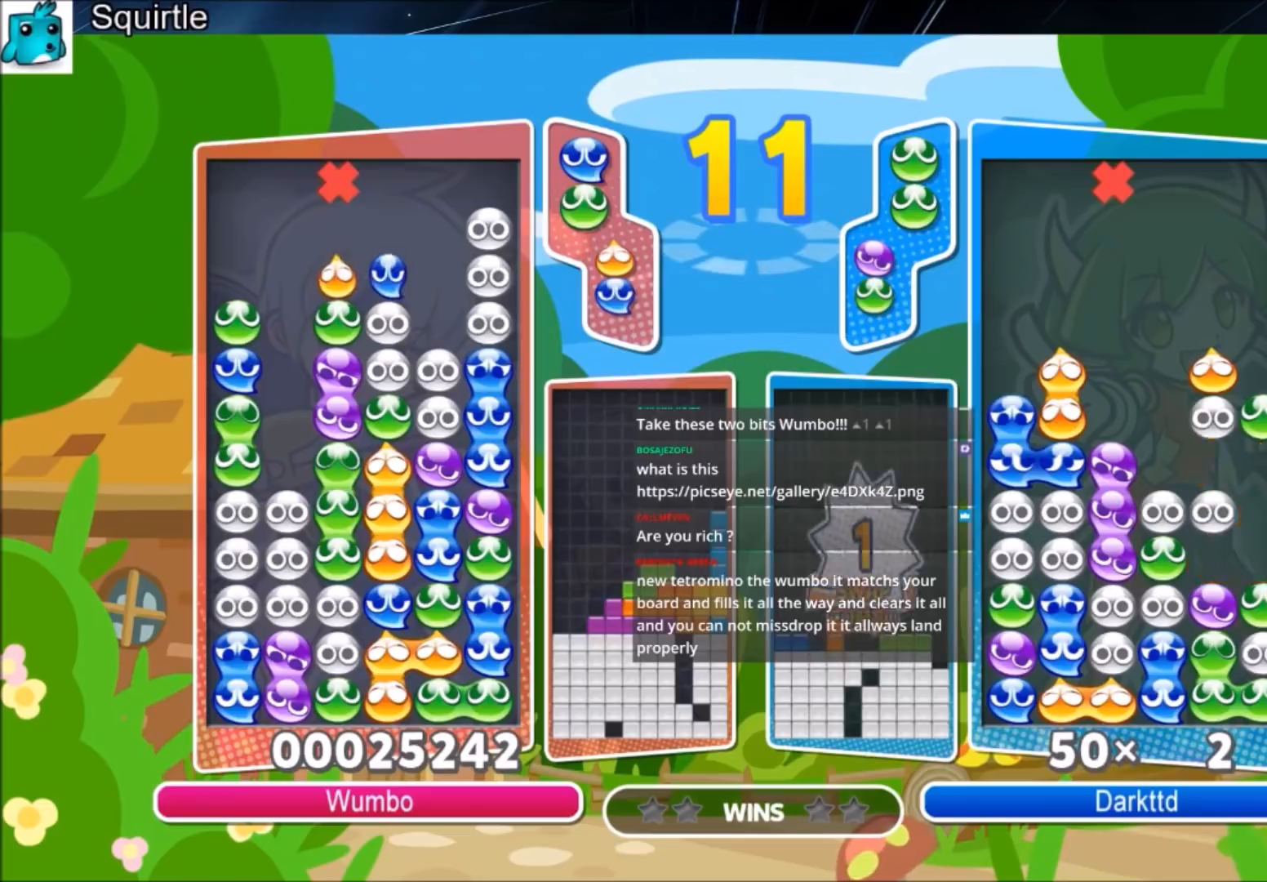
{"keys": ["left", "up"], "events": [[100, "left", "down"], [100, "up", "up"], [267, "up", "down"]]}
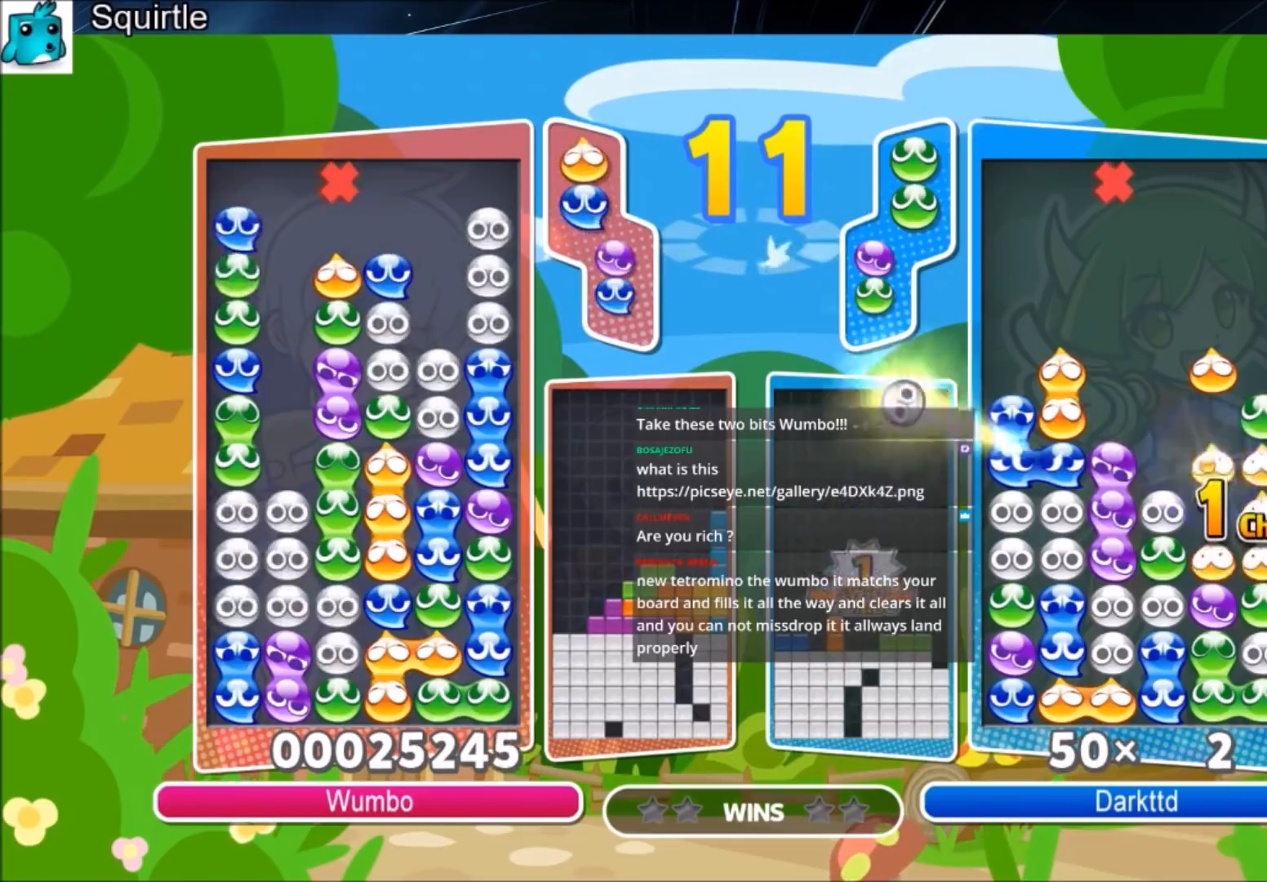
{"keys": ["left", "up"], "events": [[67, "up", "up"], [467, "up", "down"]]}
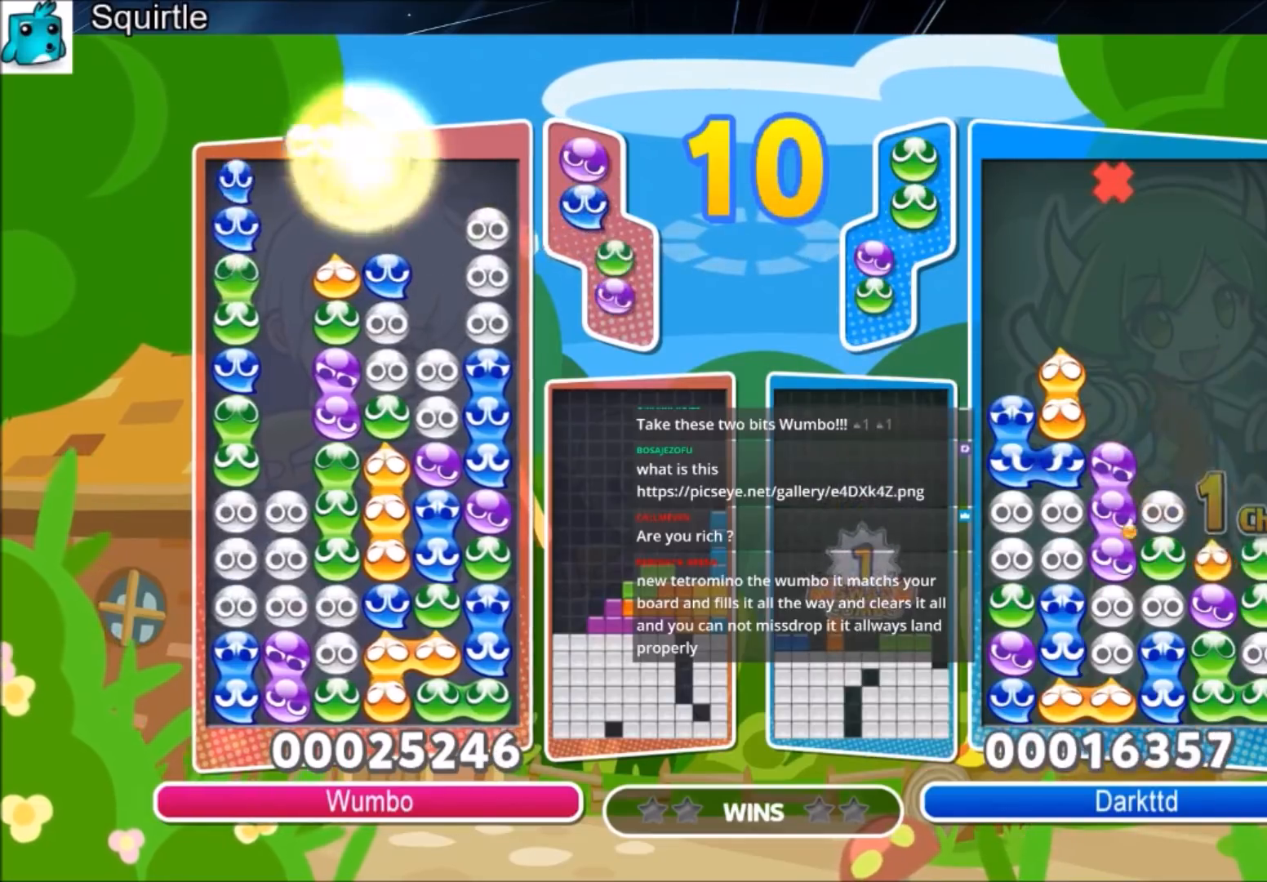
{"keys": ["left", "up"], "events": [[233, "left", "up"], [233, "up", "up"], [433, "left", "down"], [500, "up", "down"]]}
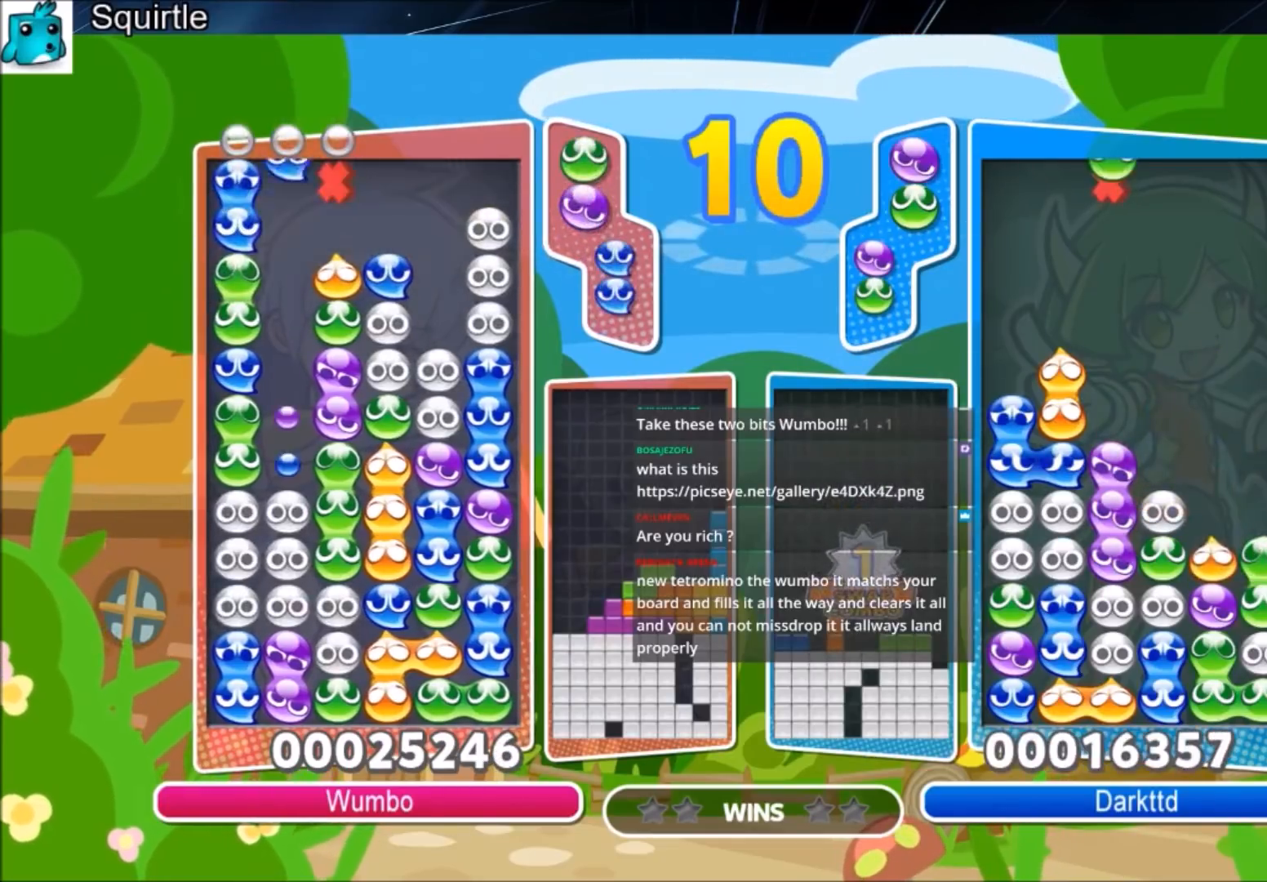
{"keys": [], "events": [[67, "left", "up"], [501, "up", "up"]]}
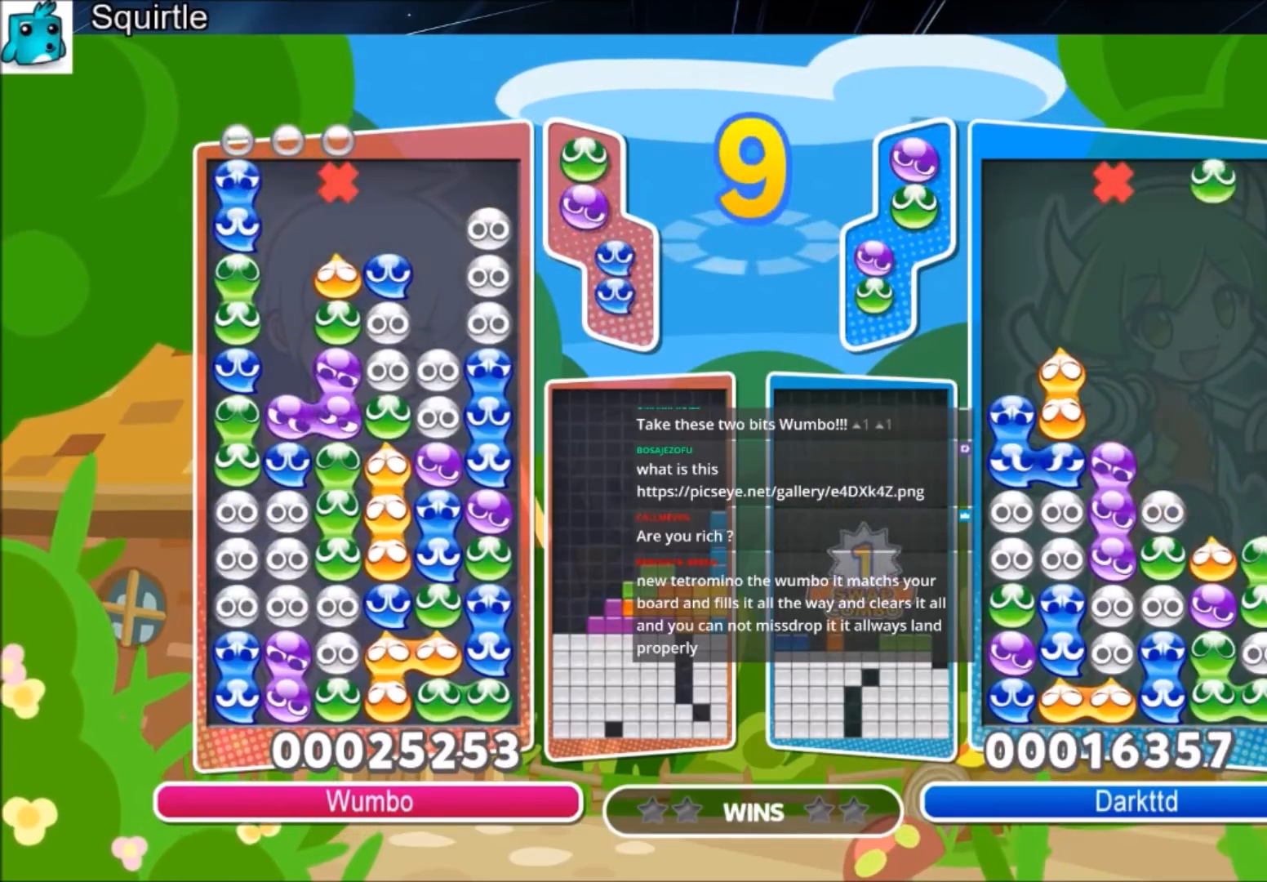
{"keys": [], "events": []}
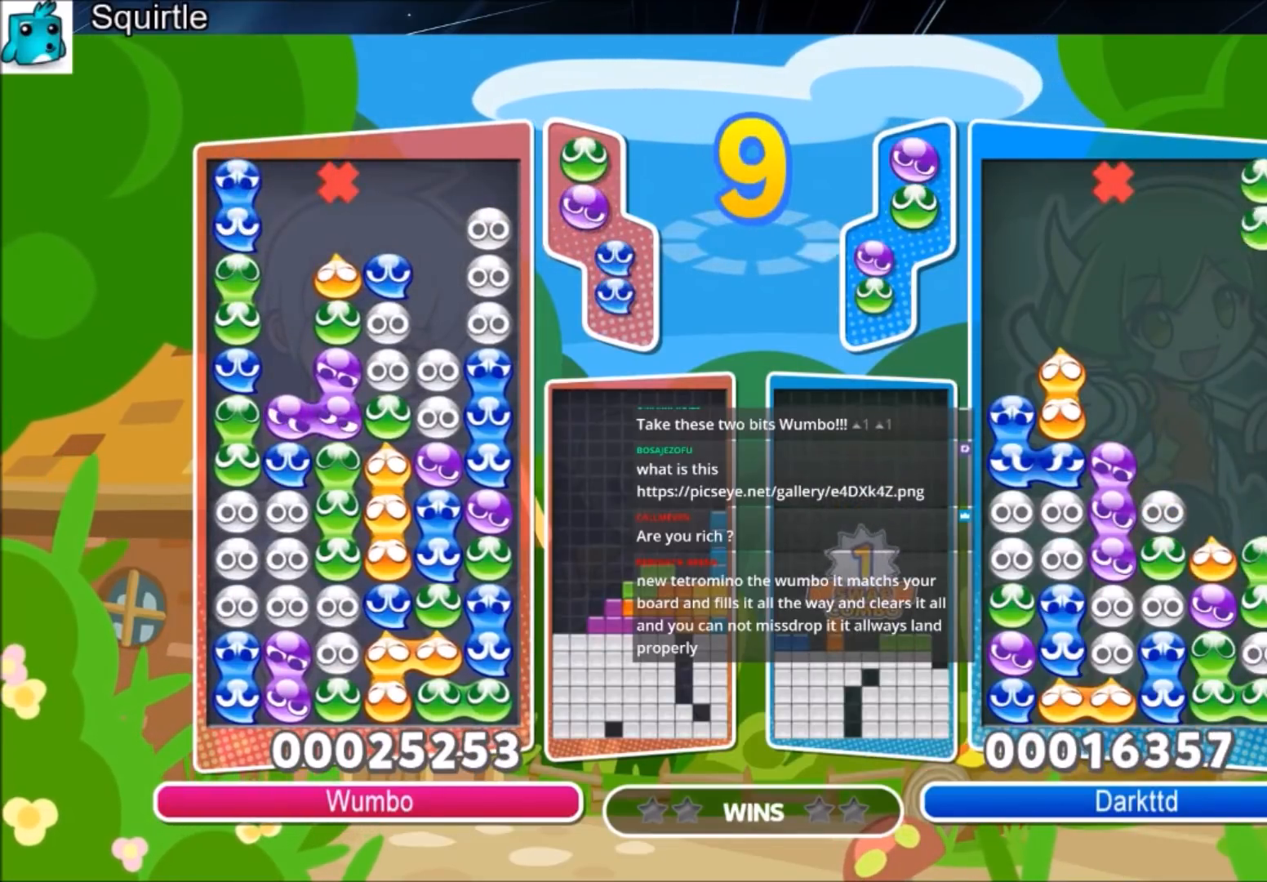
{"keys": [], "events": []}
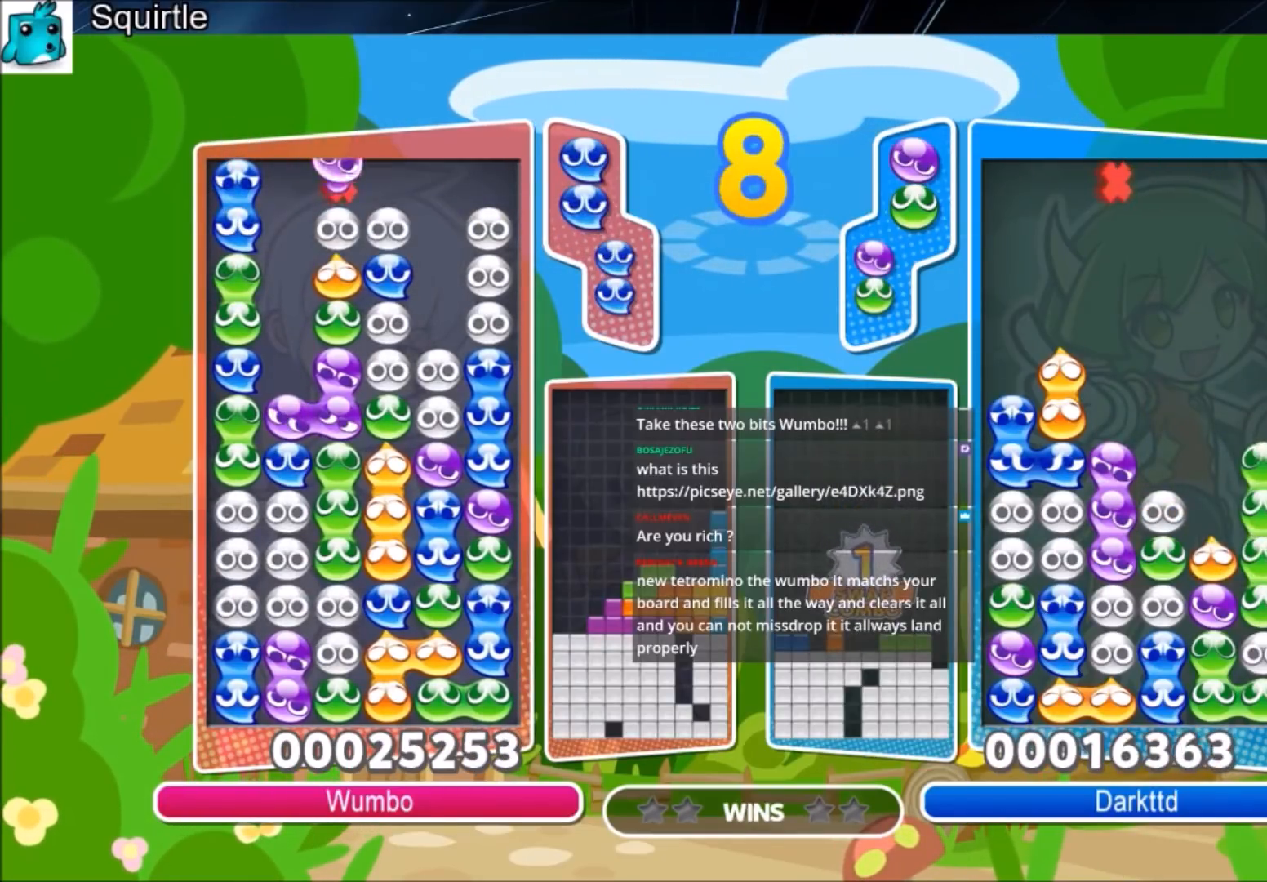
{"keys": ["up"], "events": [[66, "left", "down"], [167, "left", "up"], [300, "up", "down"]]}
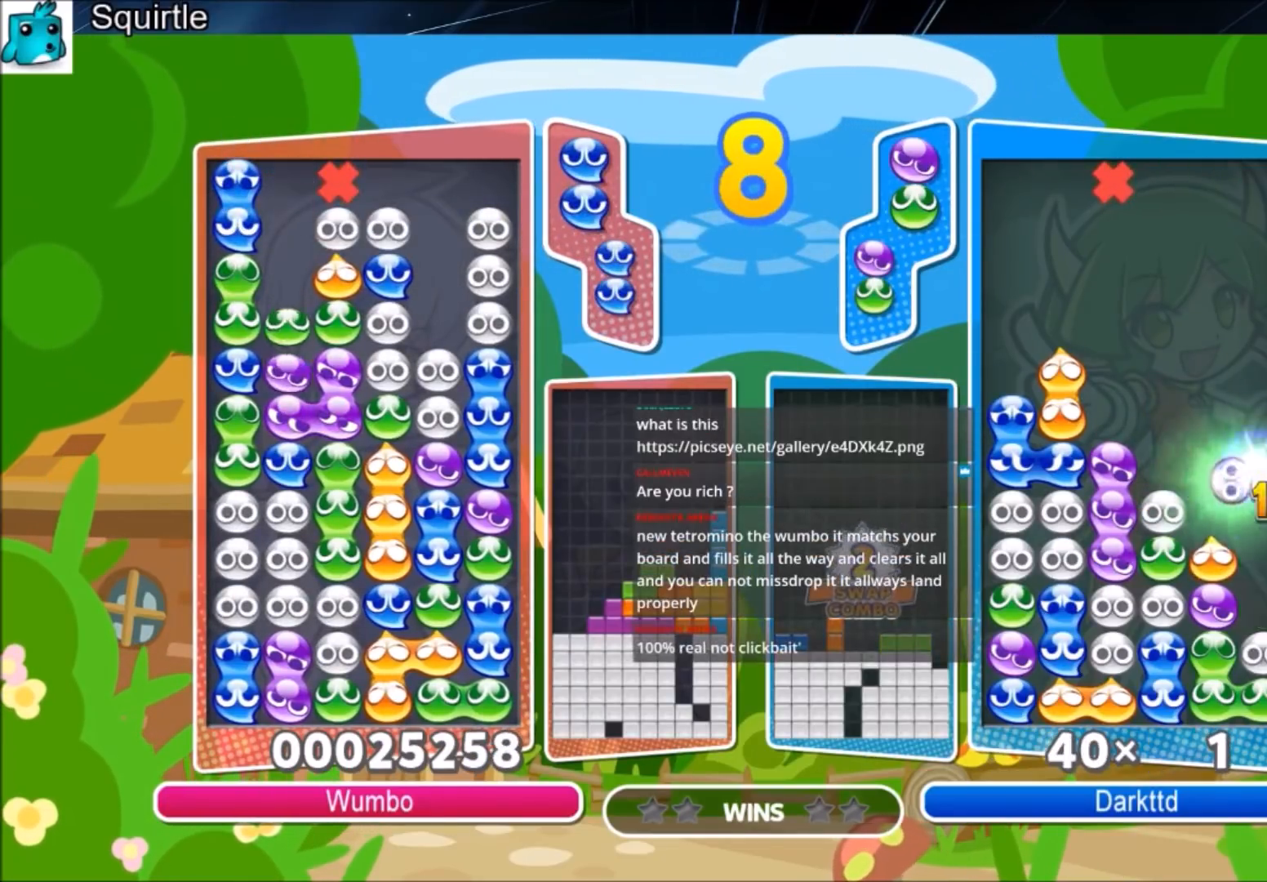
{"keys": ["up"], "events": []}
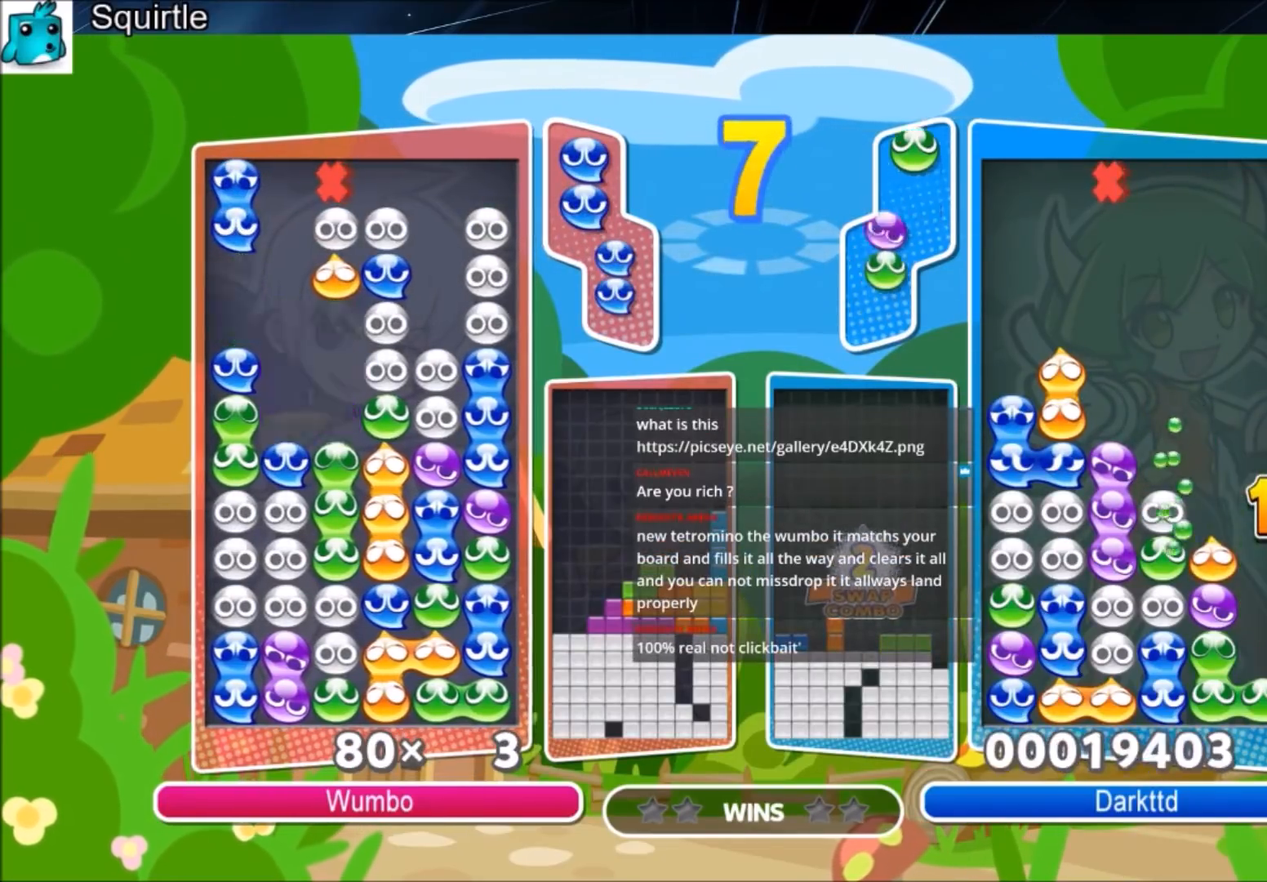
{"keys": ["up"], "events": []}
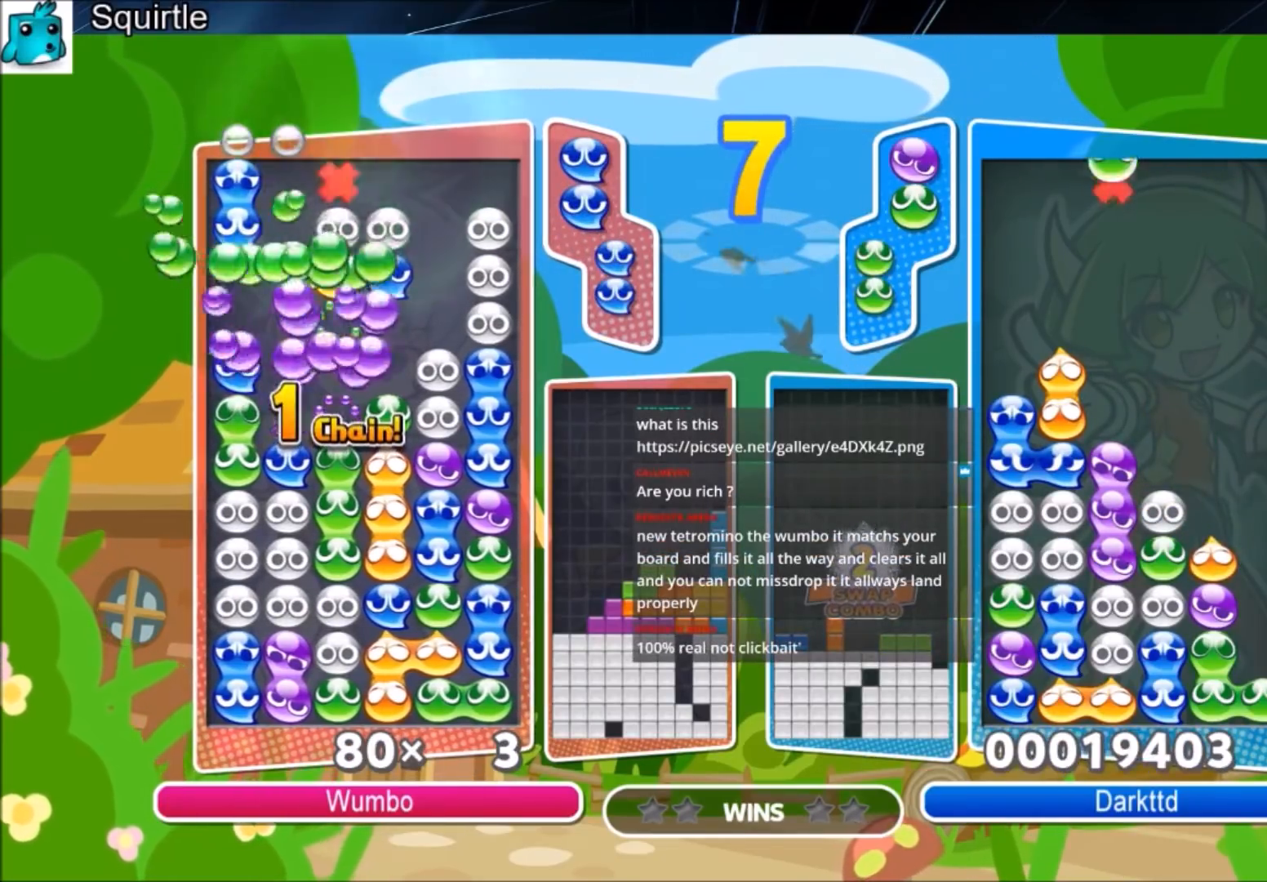
{"keys": ["up"], "events": []}
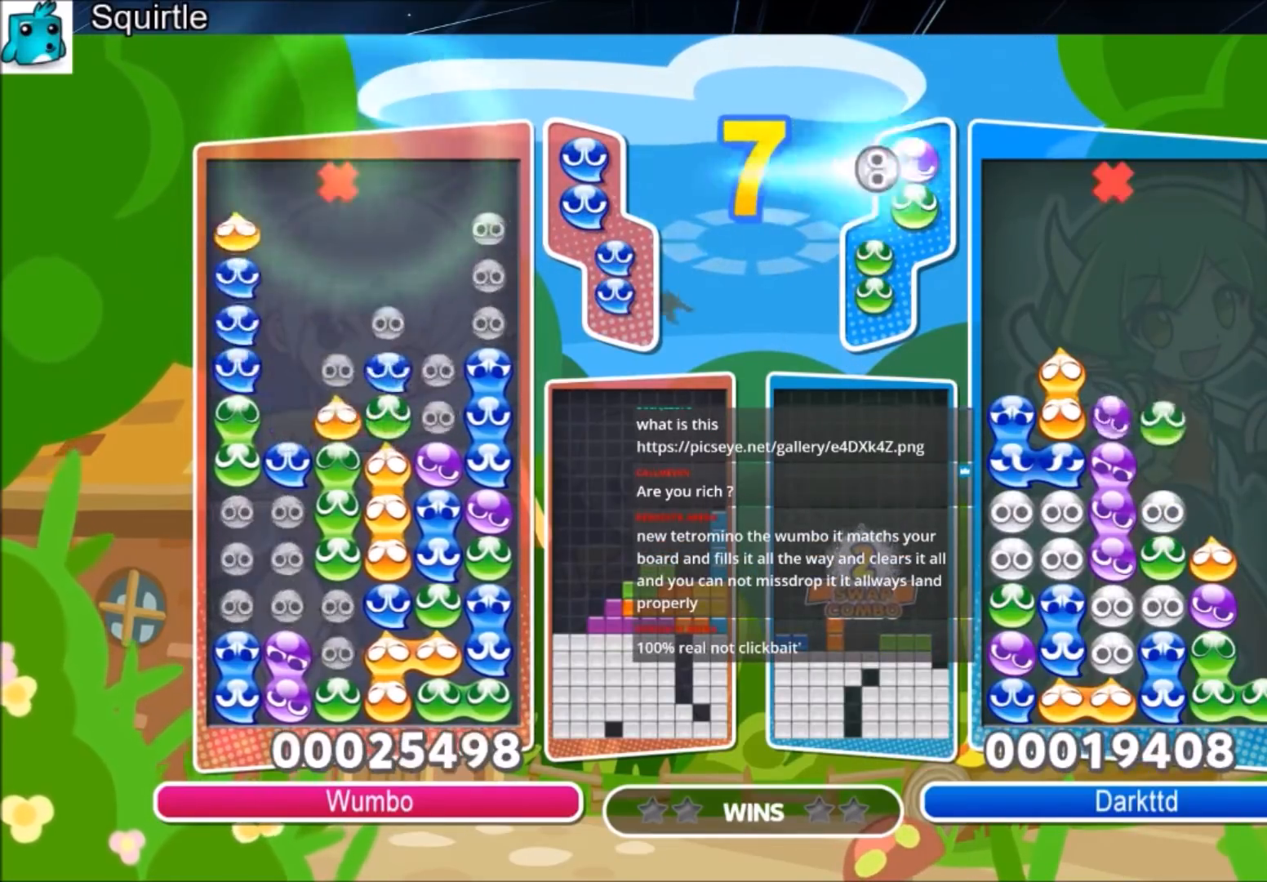
{"keys": ["left"], "events": [[267, "up", "up"], [500, "left", "down"]]}
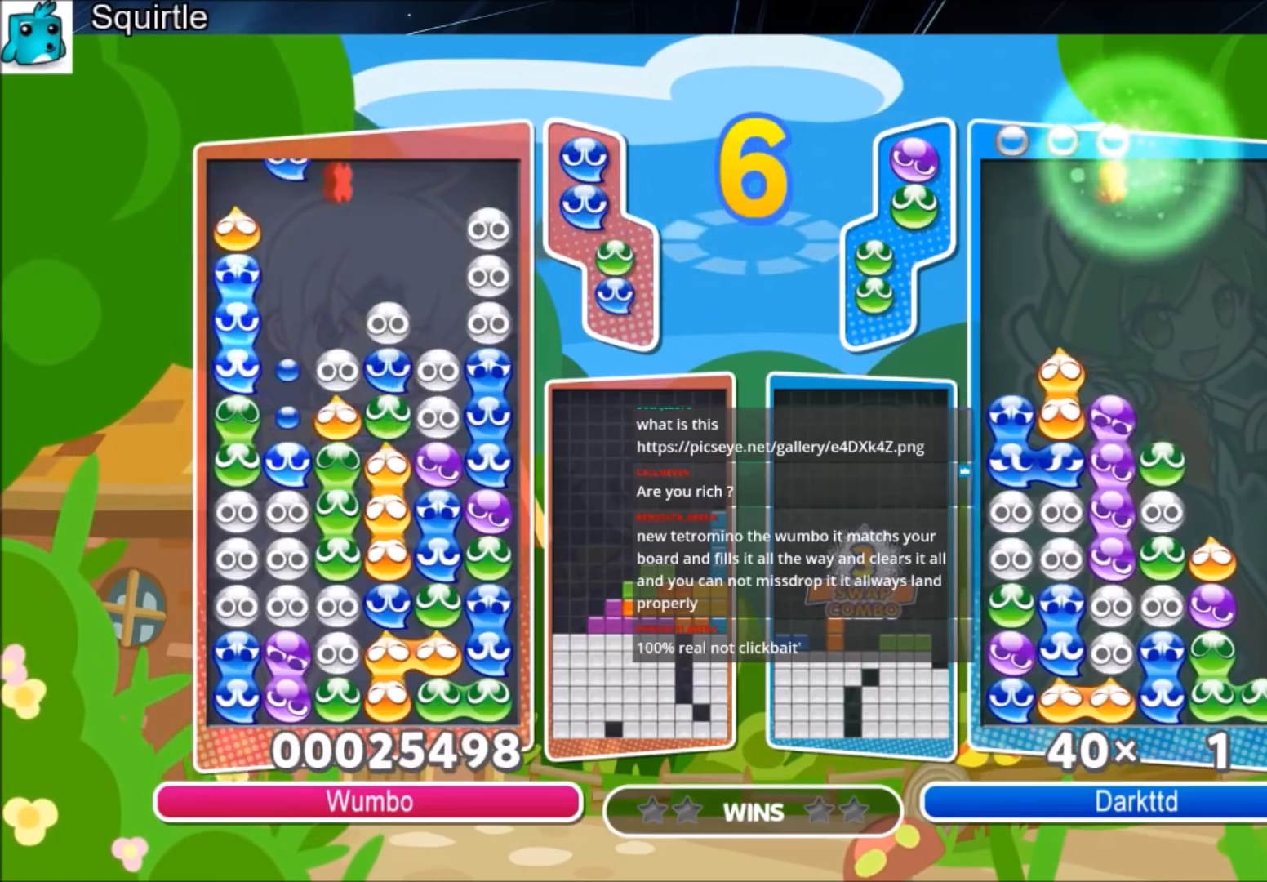
{"keys": ["up"], "events": [[34, "up", "down"], [100, "left", "up"]]}
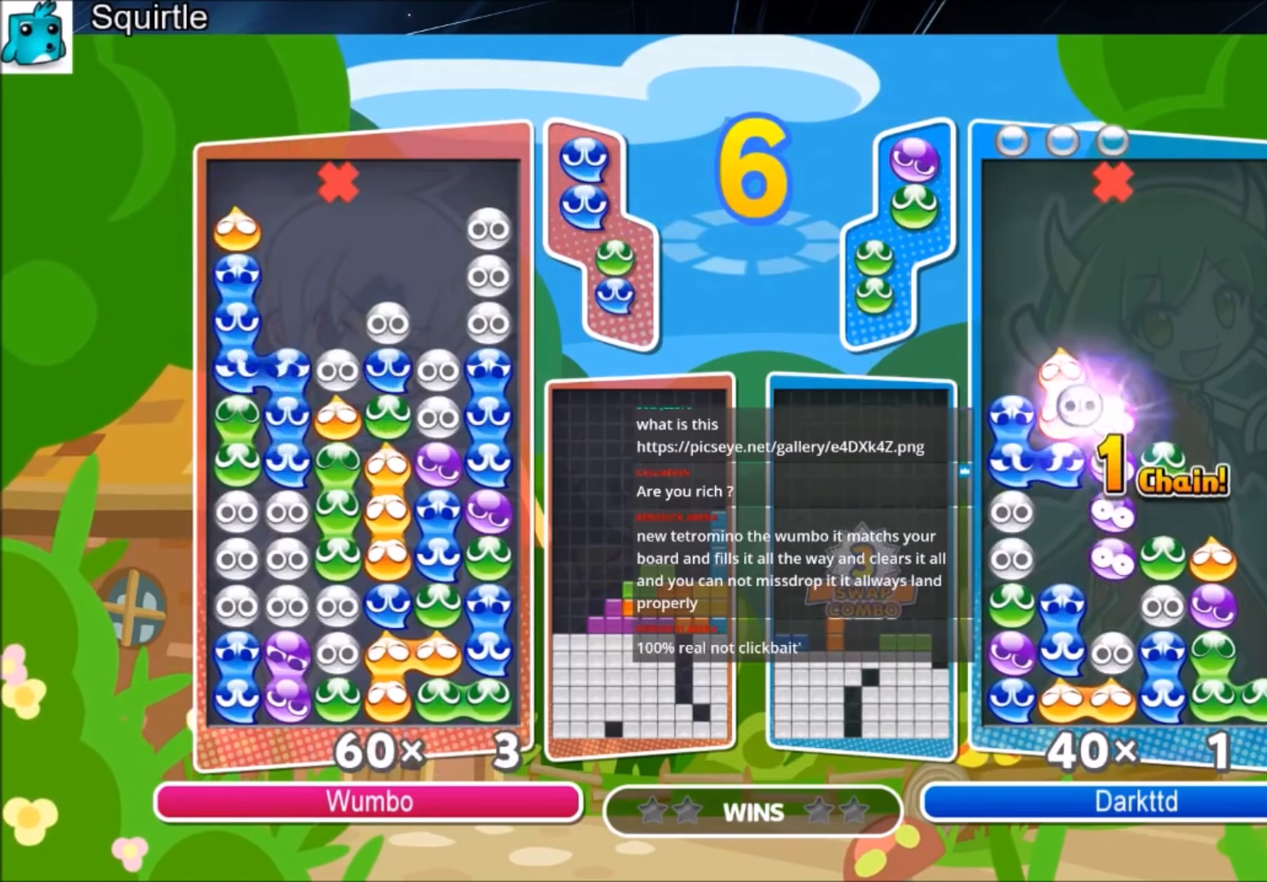
{"keys": ["up"], "events": []}
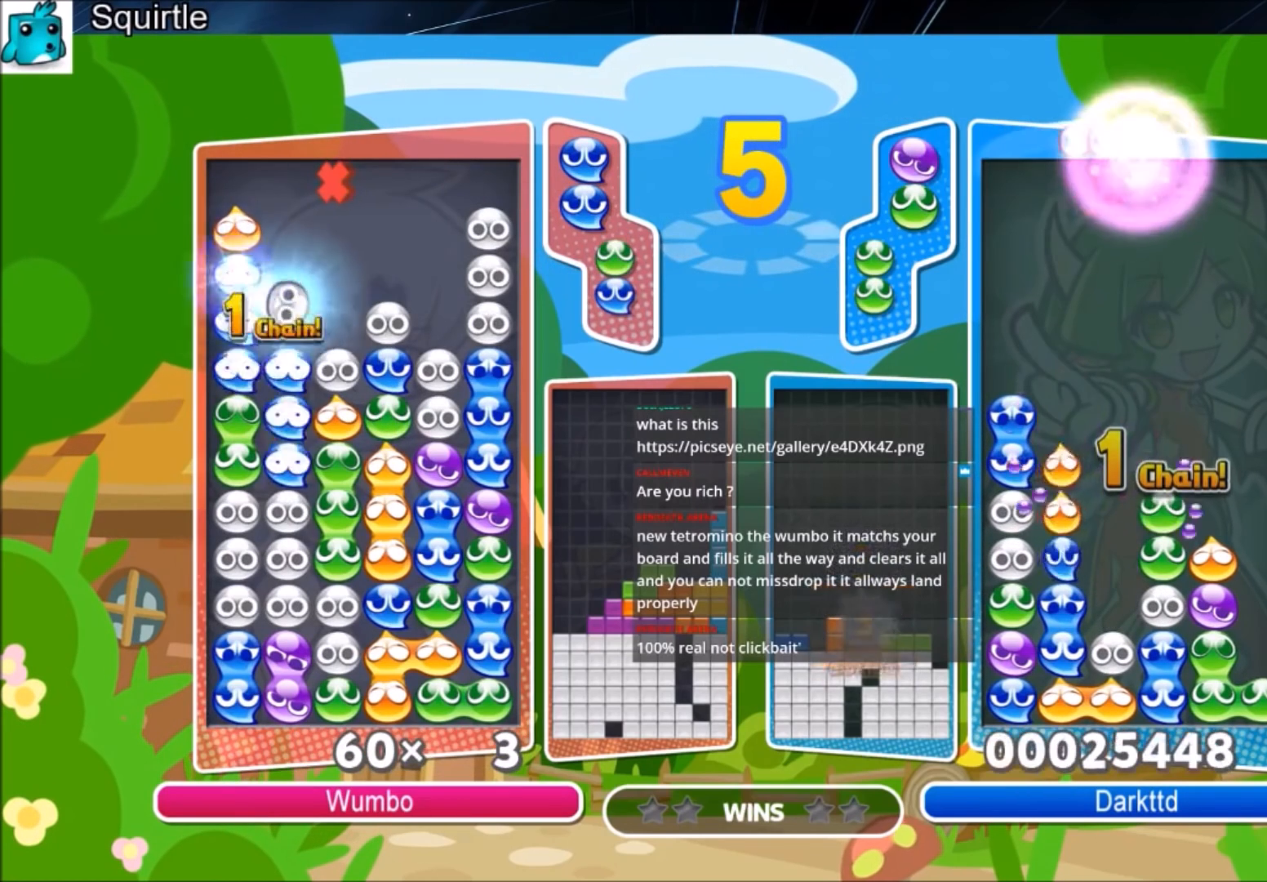
{"keys": ["left"], "events": [[367, "left", "down"], [401, "up", "up"]]}
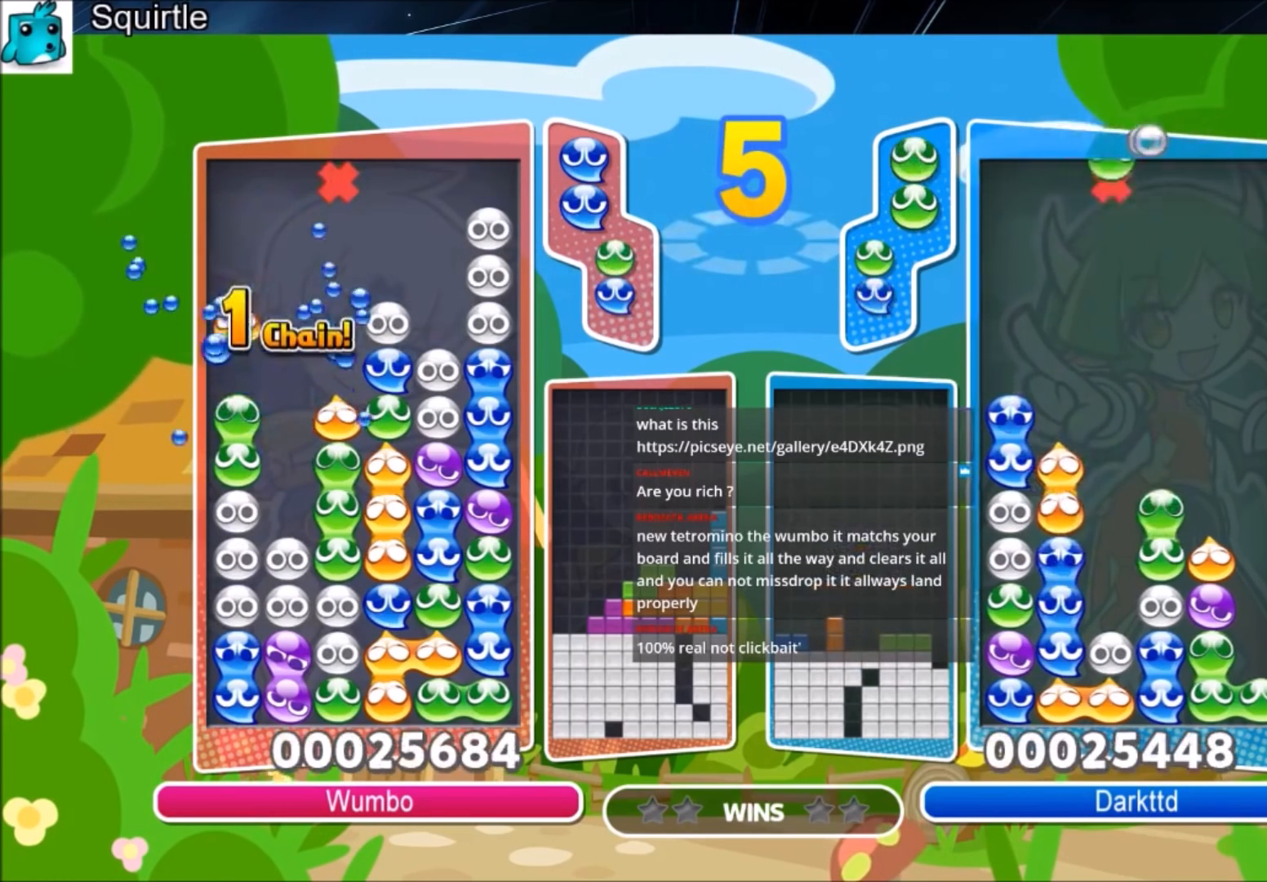
{"keys": ["left", "up"], "events": [[233, "up", "down"]]}
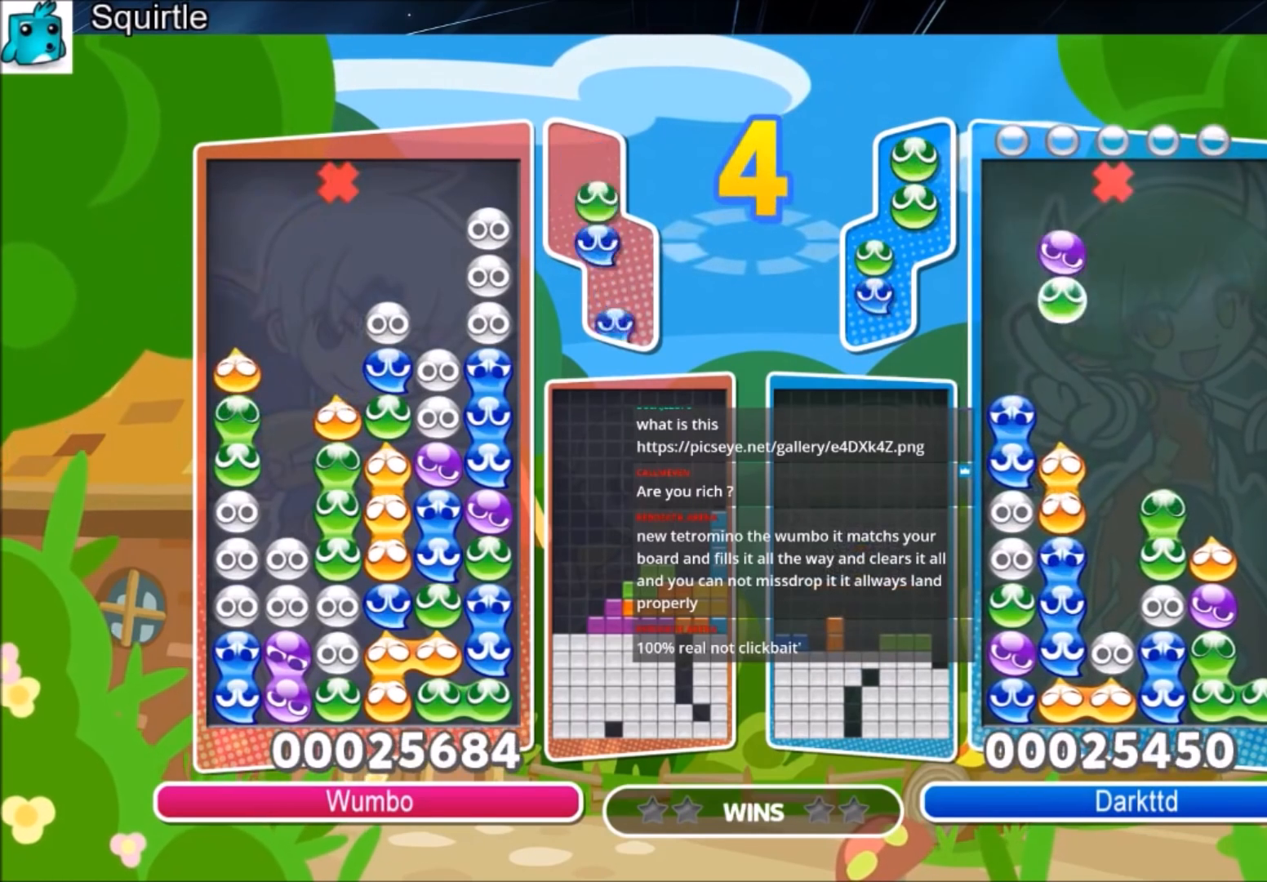
{"keys": ["left", "up"], "events": []}
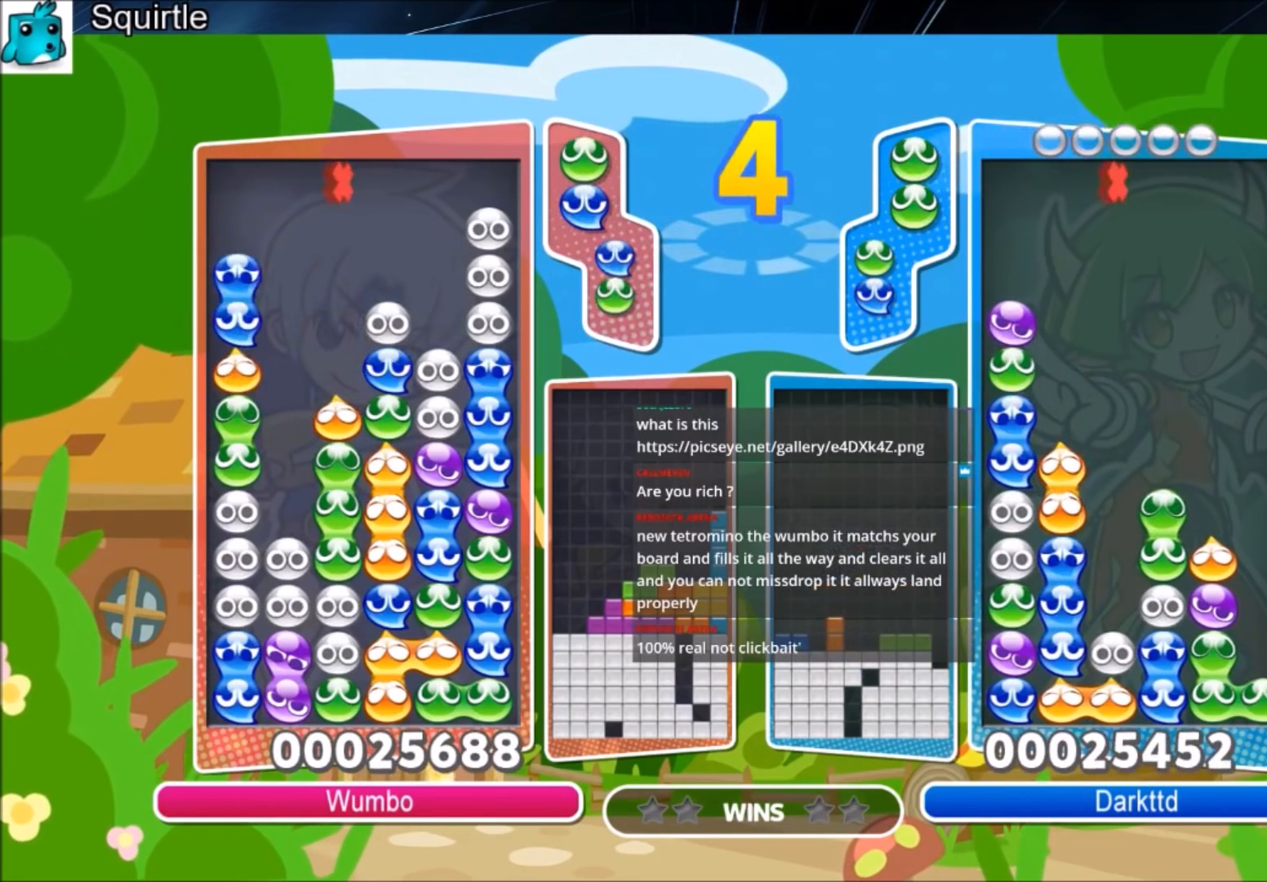
{"keys": ["up"], "events": [[33, "left", "up"], [66, "up", "up"], [233, "z", "down"], [300, "up", "down"], [367, "z", "up"]]}
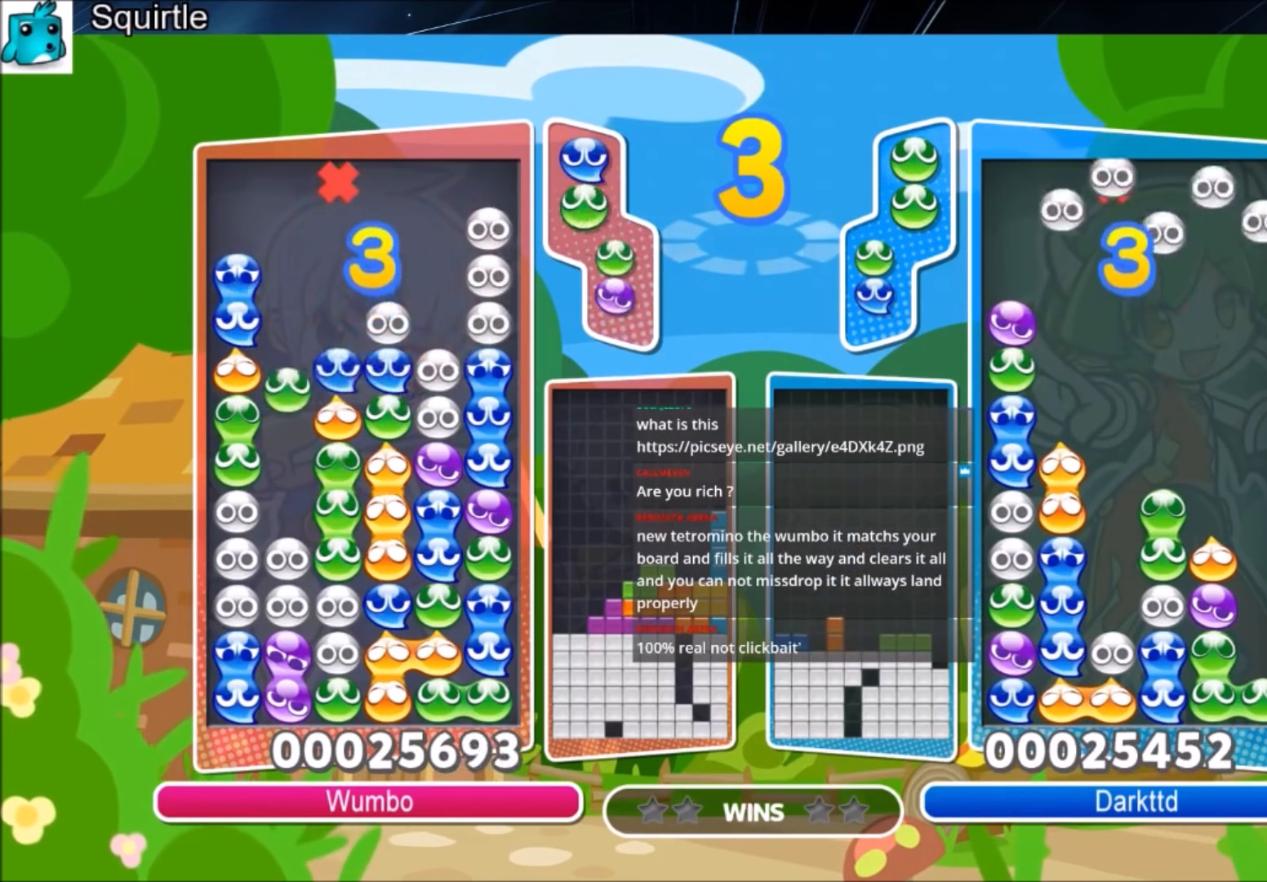
{"keys": ["up"], "events": []}